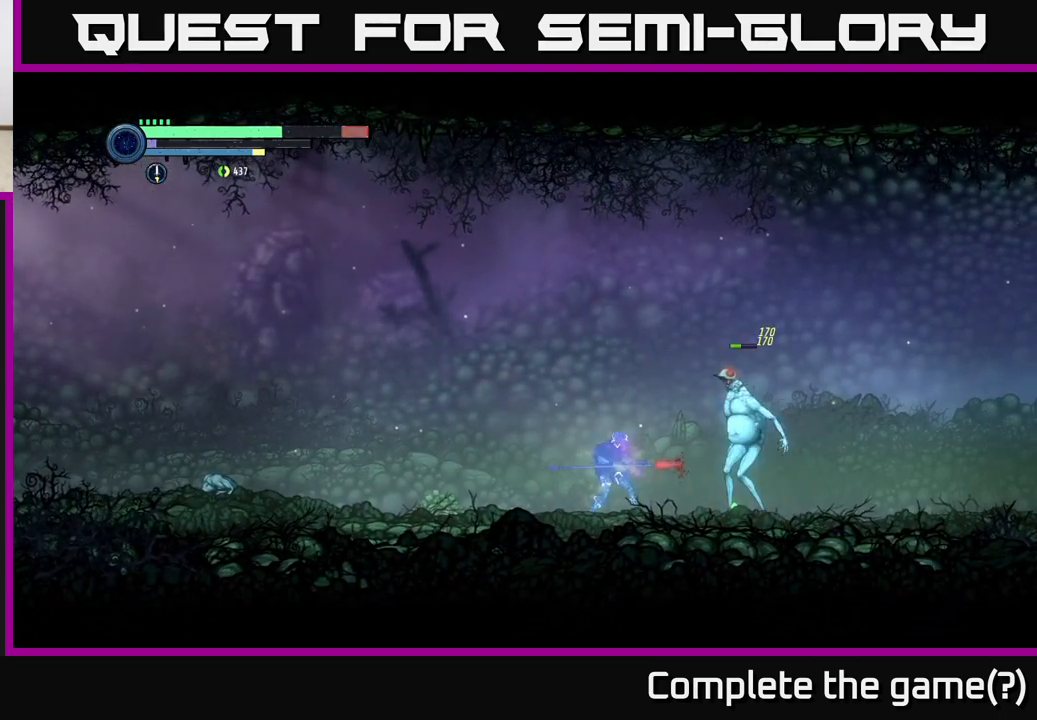
Gameplay with a controller (Xbox layout); each line is a JSON object with the inputs held at the frame after it. "events" lists button and stick changes between this image and that frame as [ms after this image, input, new state], when the widget could be followed in between.
{"buttons": ["R1", "R2"], "left_stick": "left", "right_stick": "center", "events": [[117, "B", "down"], [217, "B", "up"], [250, "left_stick", "left"], [400, "R2", "down"], [450, "R1", "down"]]}
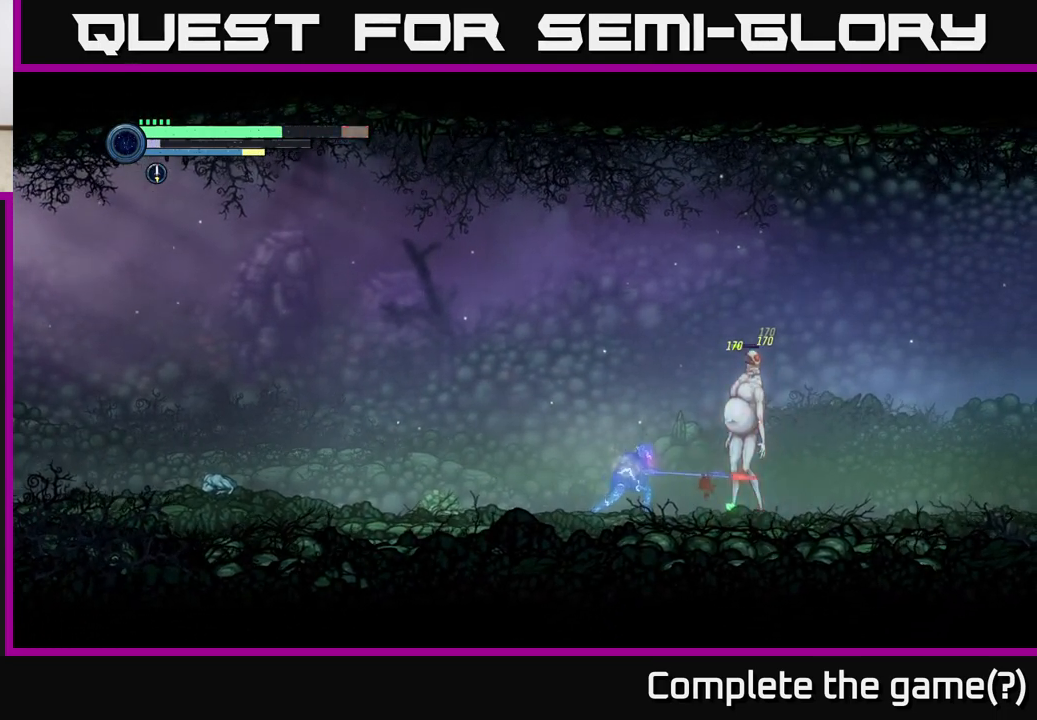
{"buttons": [], "left_stick": "left", "right_stick": "center", "events": [[183, "R1", "up"], [183, "R2", "up"]]}
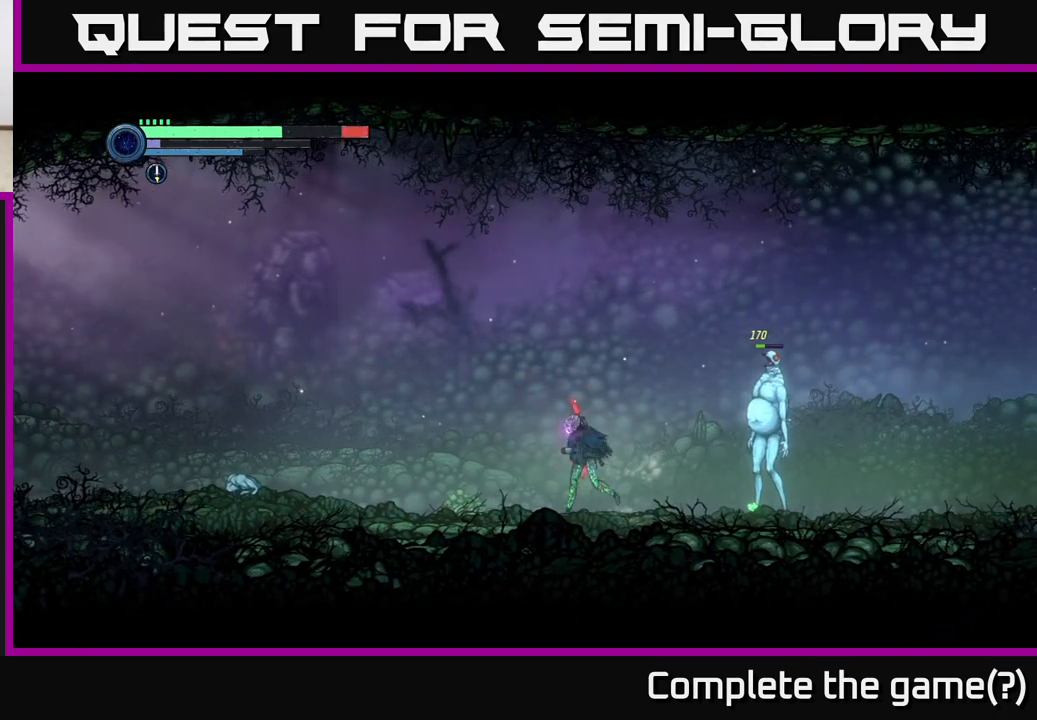
{"buttons": ["X"], "left_stick": "center", "right_stick": "center", "events": [[50, "left_stick", "right"], [100, "X", "down"], [200, "X", "up"], [250, "left_stick", "center"], [283, "X", "down"], [367, "X", "up"], [467, "X", "down"]]}
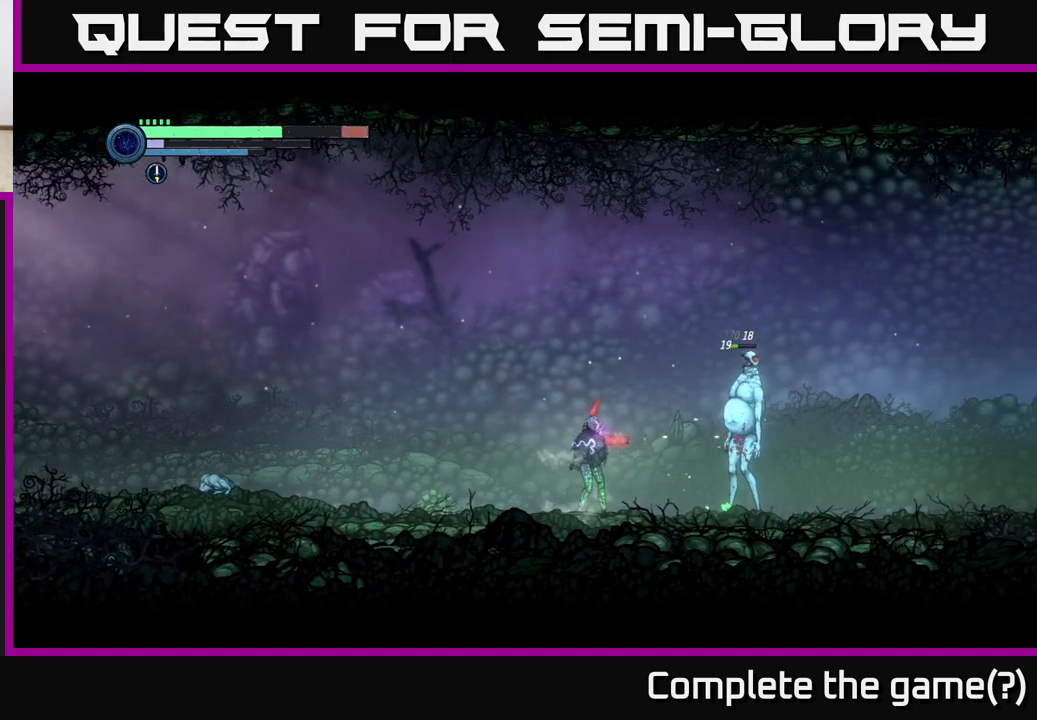
{"buttons": [], "left_stick": "center", "right_stick": "center", "events": [[50, "X", "up"], [200, "B", "down"], [350, "B", "up"]]}
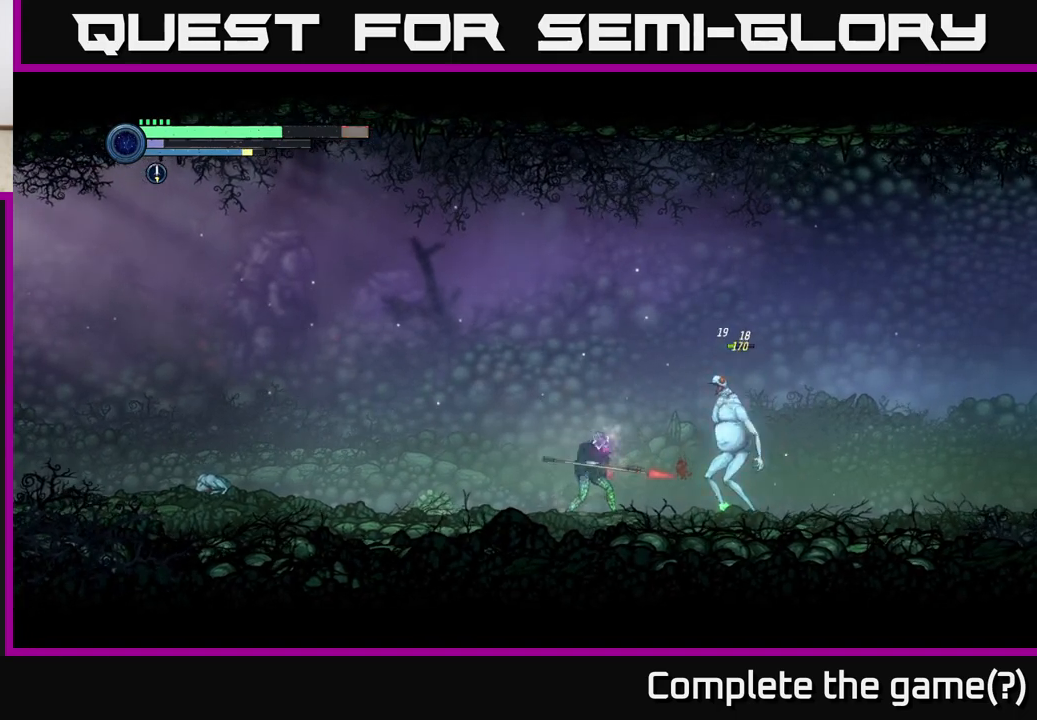
{"buttons": ["R1"], "left_stick": "left", "right_stick": "center", "events": [[117, "B", "down"], [250, "B", "up"], [300, "left_stick", "left"], [317, "R2", "down"], [367, "R1", "down"], [433, "A", "down"], [483, "R2", "up"], [500, "A", "up"]]}
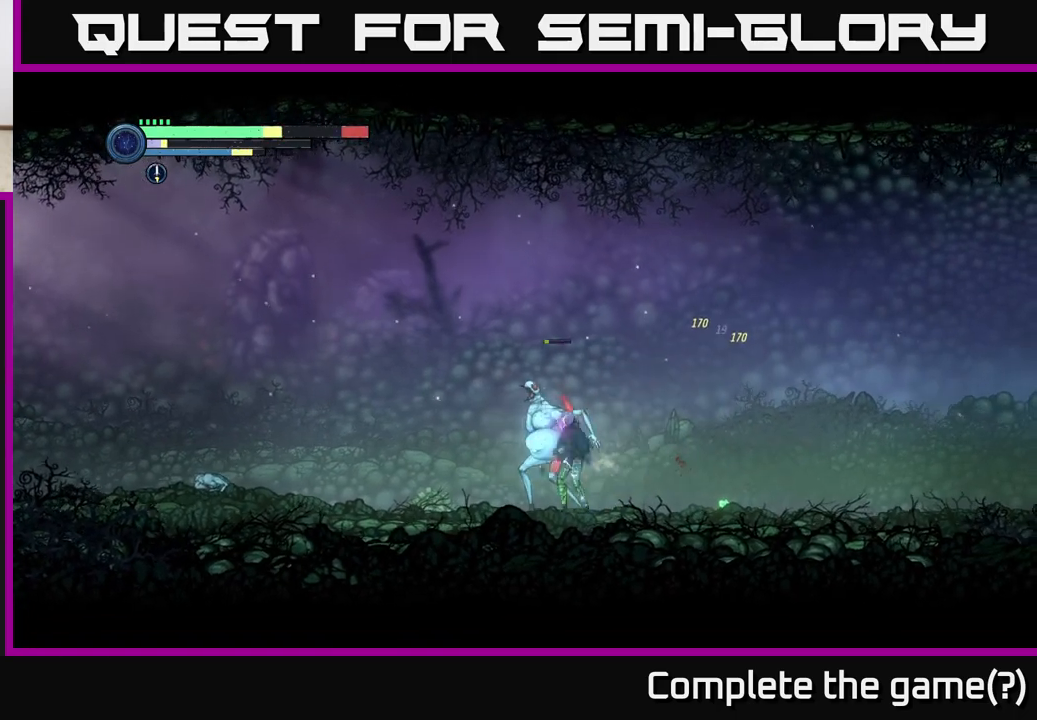
{"buttons": [], "left_stick": "right", "right_stick": "center", "events": [[33, "R2", "down"], [217, "R2", "up"], [233, "R1", "up"], [250, "left_stick", "right"]]}
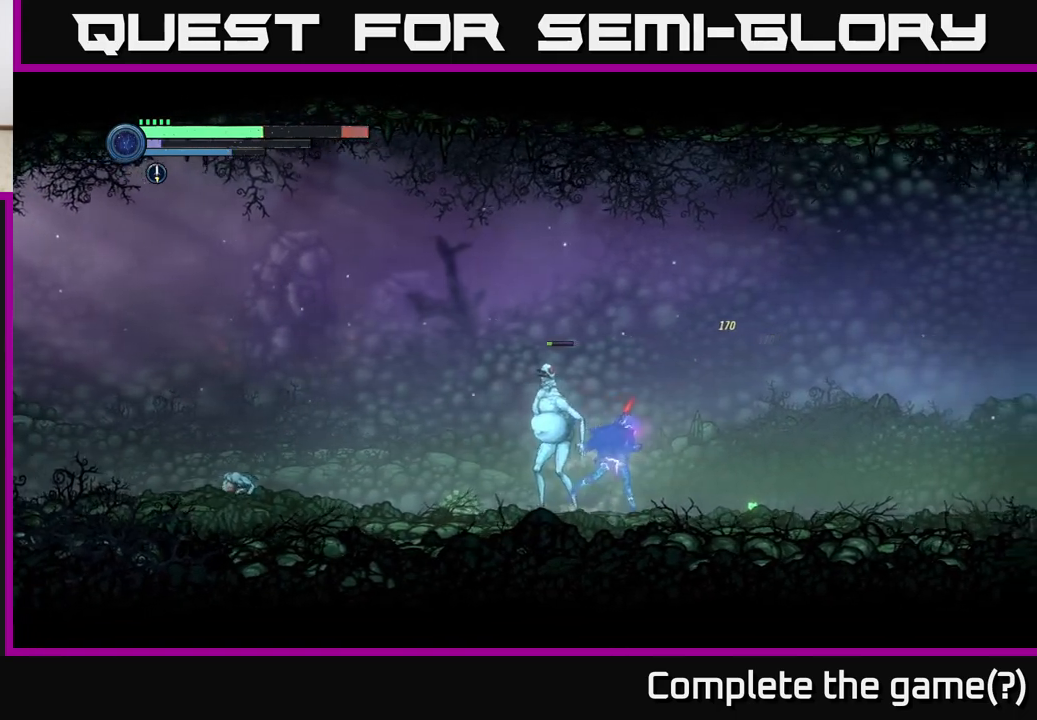
{"buttons": [], "left_stick": "center", "right_stick": "center", "events": [[233, "left_stick", "left"], [267, "X", "down"], [383, "left_stick", "center"], [400, "X", "up"]]}
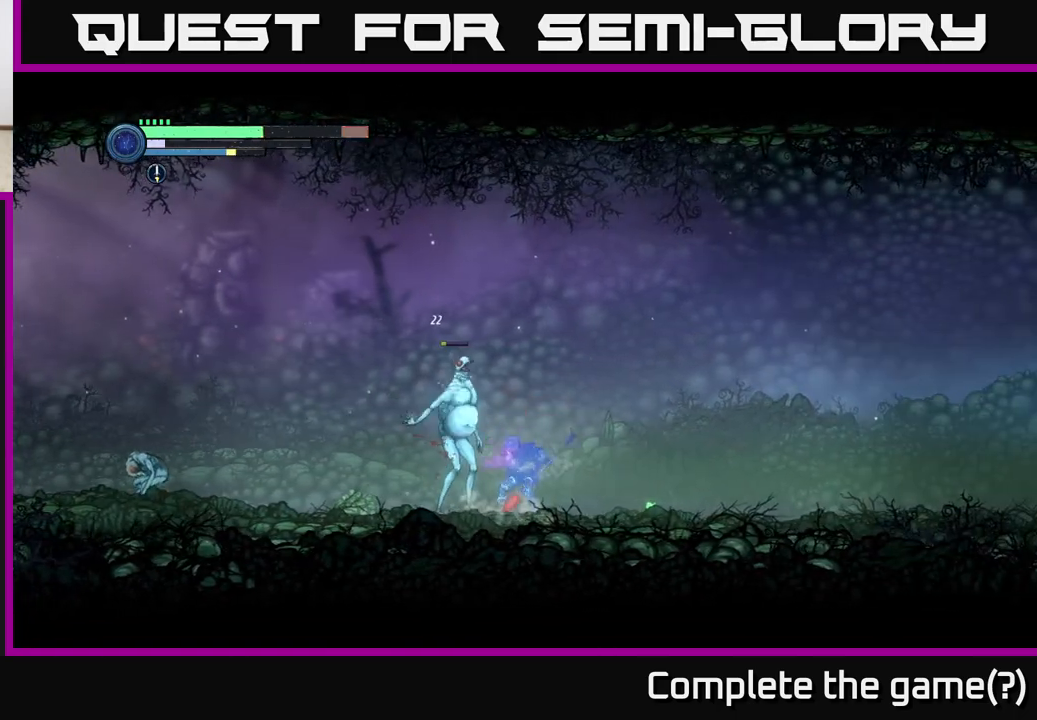
{"buttons": [], "left_stick": "right", "right_stick": "center", "events": [[17, "B", "down"], [150, "B", "up"], [417, "left_stick", "right"]]}
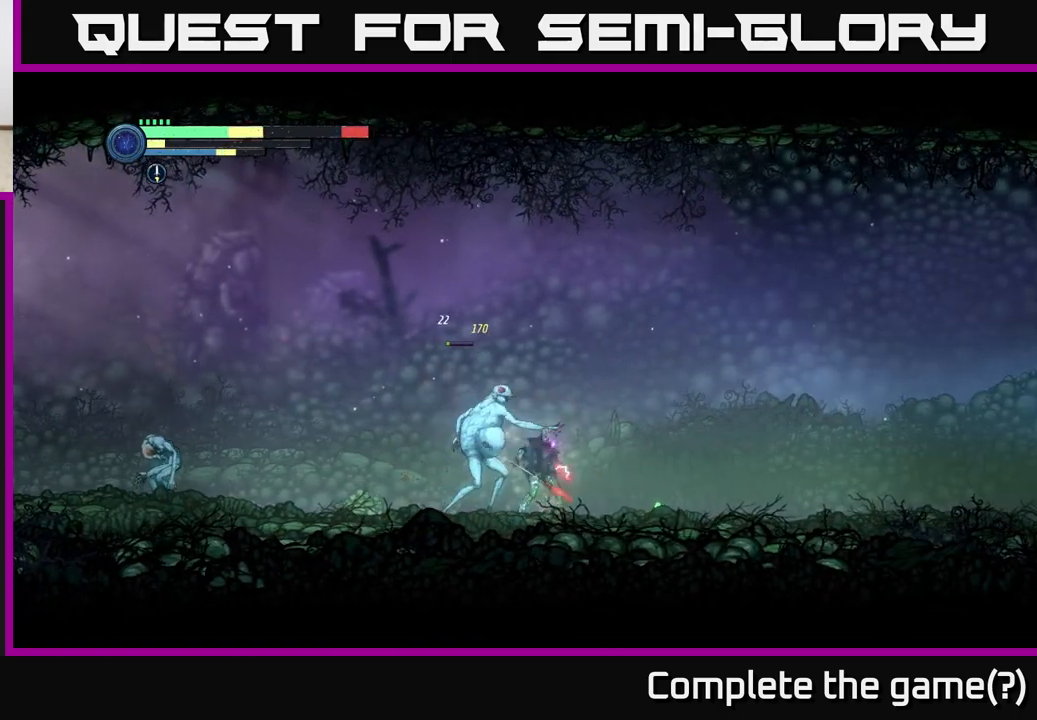
{"buttons": [], "left_stick": "right", "right_stick": "center", "events": [[17, "B", "down"], [17, "left_stick", "center"], [133, "B", "up"], [350, "left_stick", "right"]]}
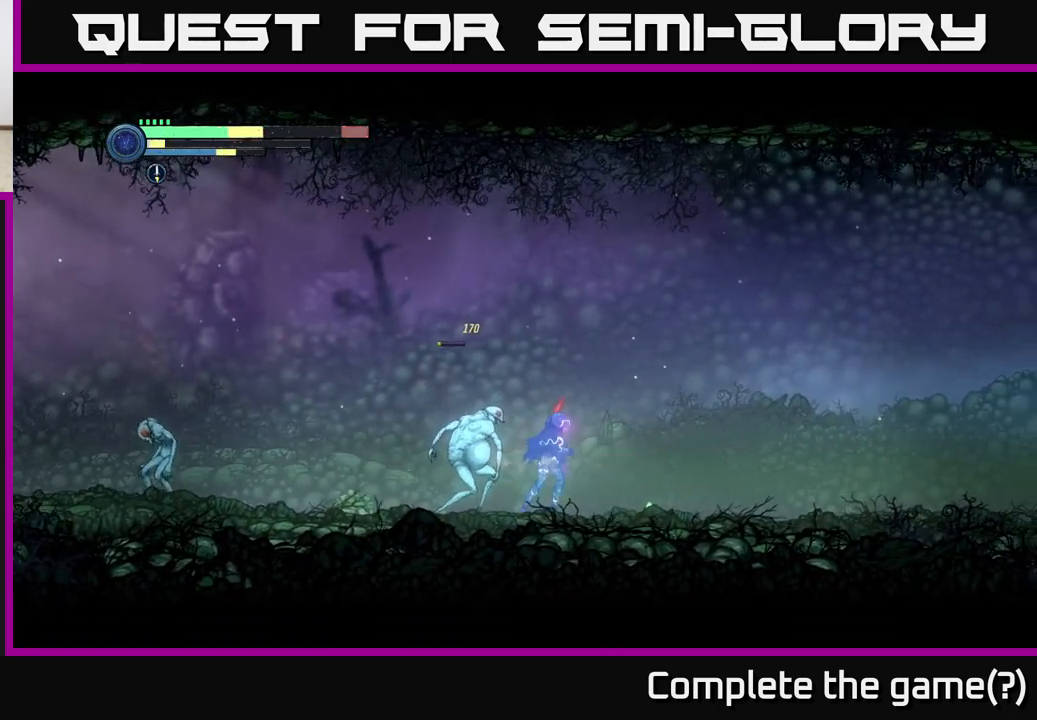
{"buttons": [], "left_stick": "center", "right_stick": "center", "events": [[233, "left_stick", "left"], [300, "B", "down"], [433, "B", "up"], [433, "left_stick", "center"]]}
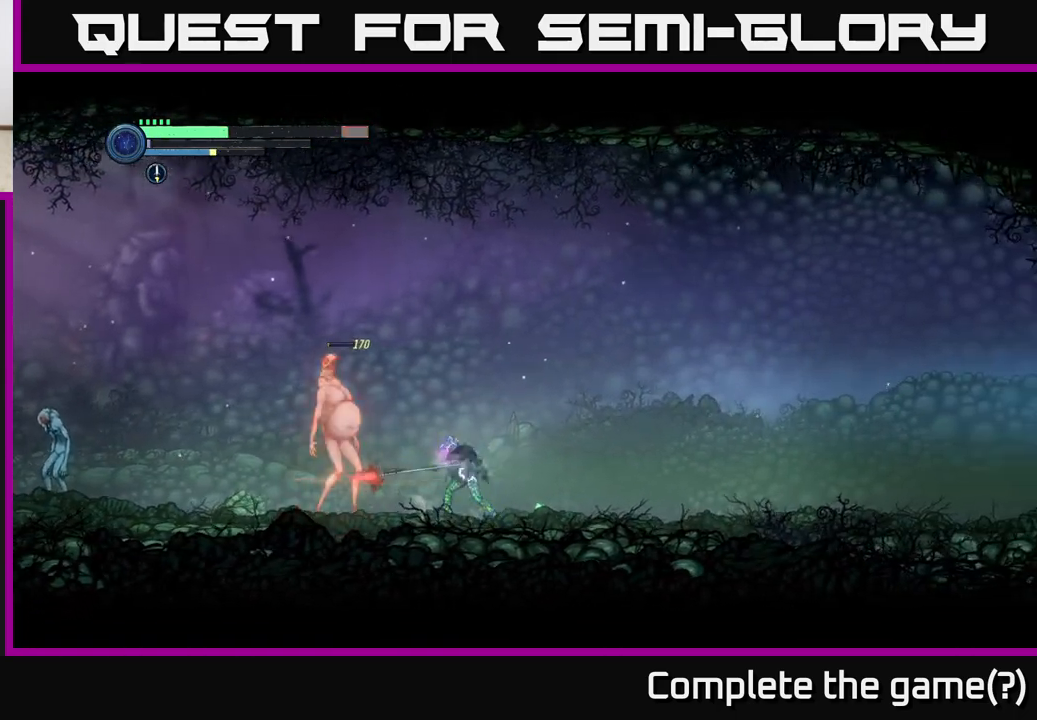
{"buttons": [], "left_stick": "center", "right_stick": "center", "events": [[233, "B", "down"], [350, "B", "up"]]}
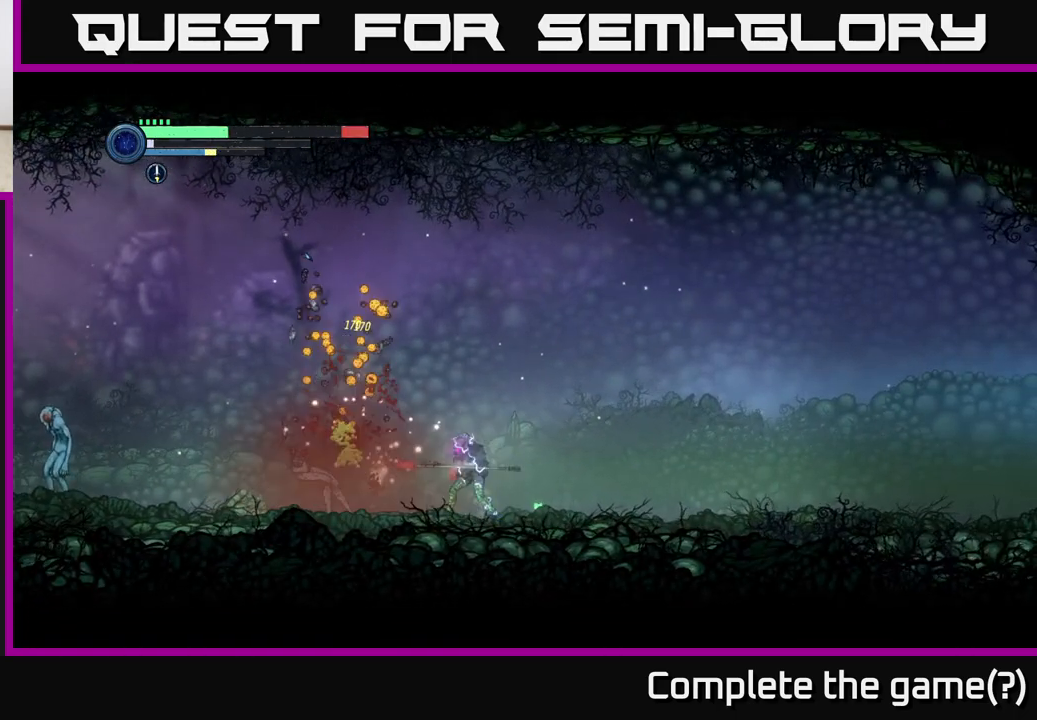
{"buttons": ["A"], "left_stick": "left", "right_stick": "center", "events": [[150, "left_stick", "left"], [317, "A", "down"]]}
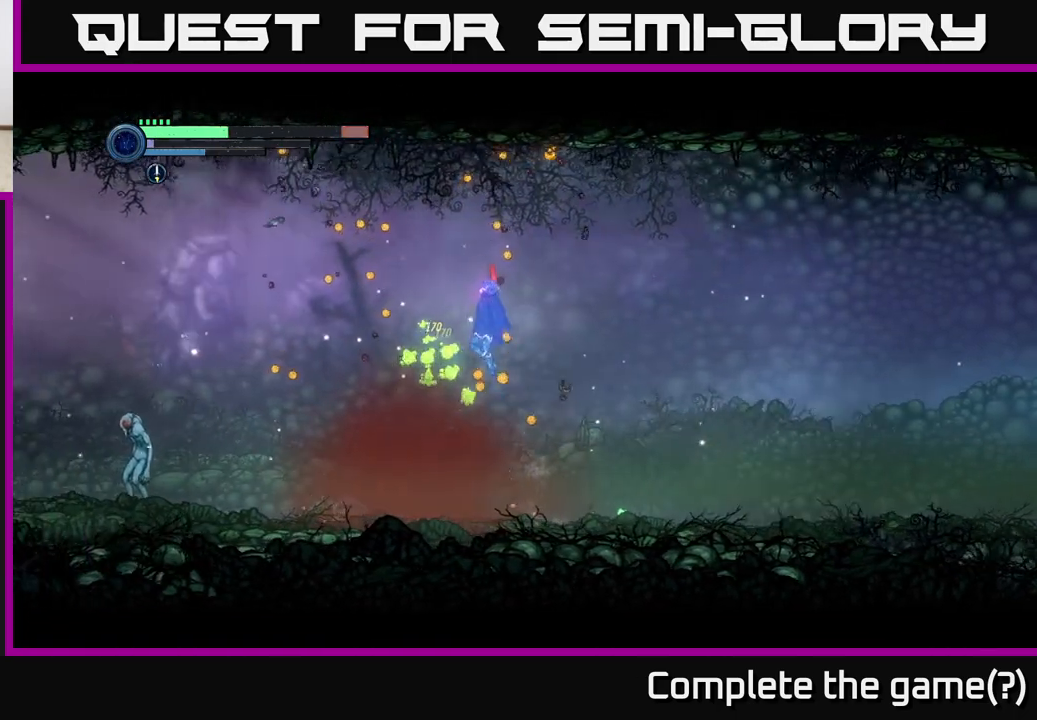
{"buttons": [], "left_stick": "left", "right_stick": "center", "events": [[50, "A", "up"], [267, "left_stick", "center"], [483, "left_stick", "left"]]}
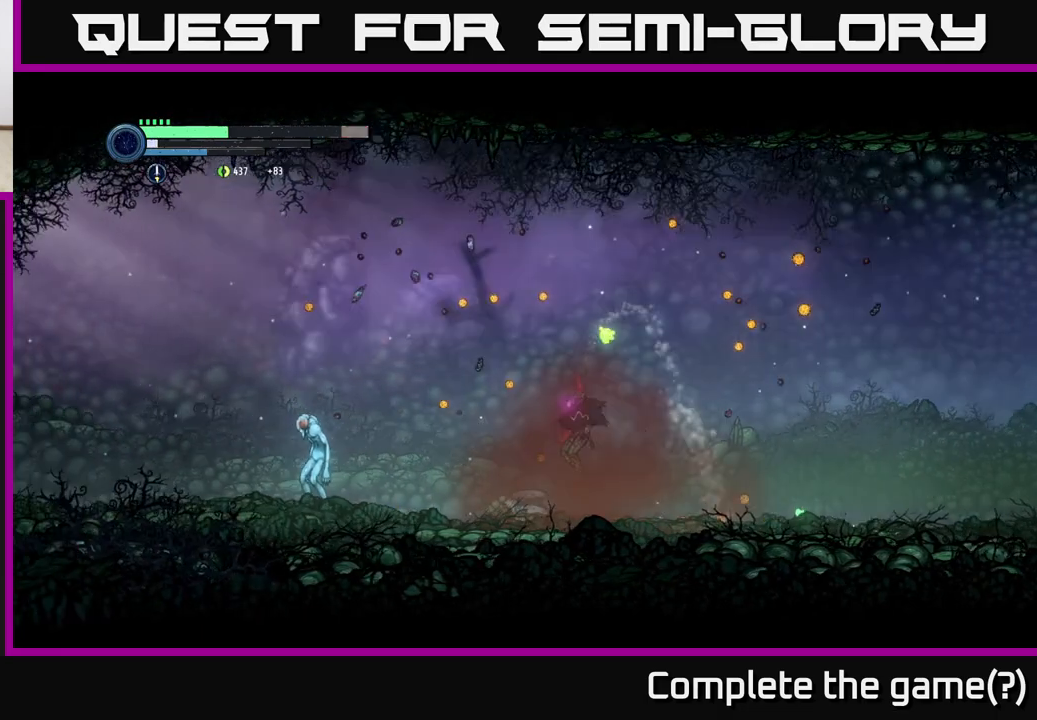
{"buttons": ["X"], "left_stick": "center", "right_stick": "center", "events": [[250, "X", "down"], [367, "X", "up"], [433, "left_stick", "center"], [467, "X", "down"]]}
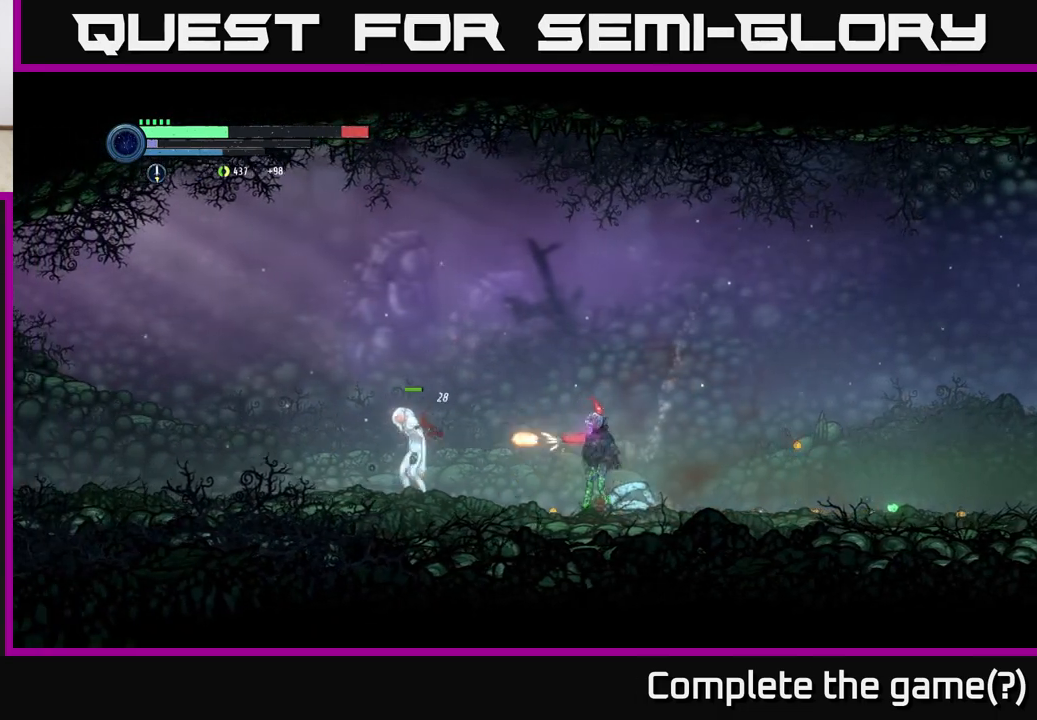
{"buttons": [], "left_stick": "center", "right_stick": "center", "events": [[50, "X", "up"], [100, "left_stick", "left"], [150, "X", "down"], [250, "X", "up"], [333, "X", "down"], [367, "left_stick", "center"], [400, "X", "up"]]}
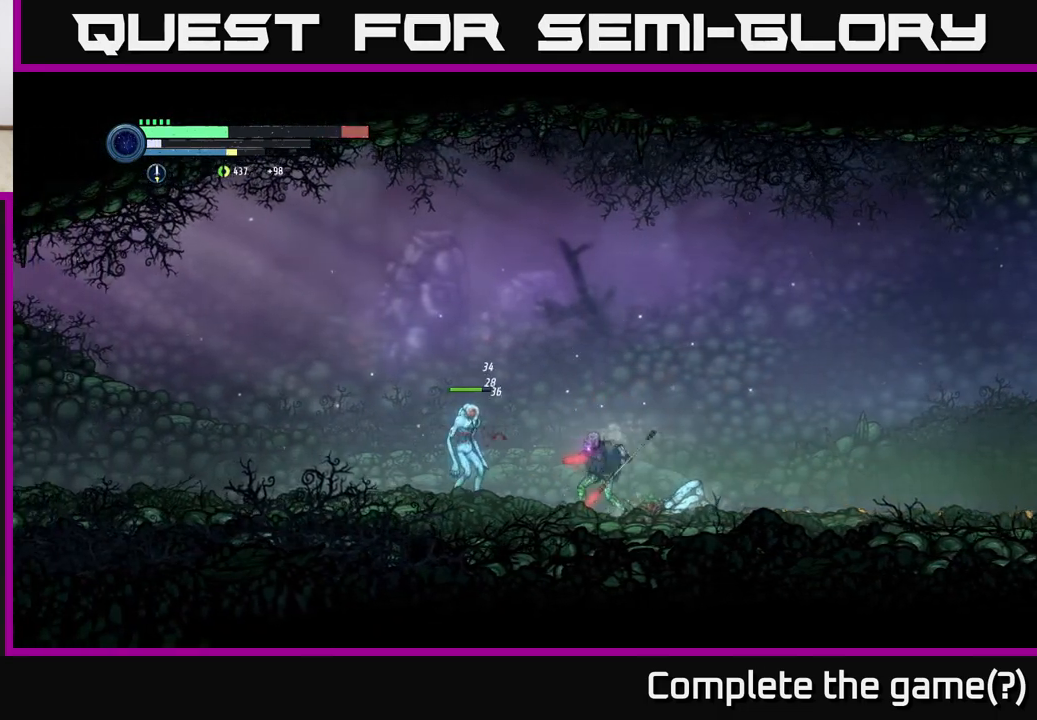
{"buttons": ["B"], "left_stick": "center", "right_stick": "center", "events": [[17, "B", "down"], [117, "B", "up"], [433, "B", "down"]]}
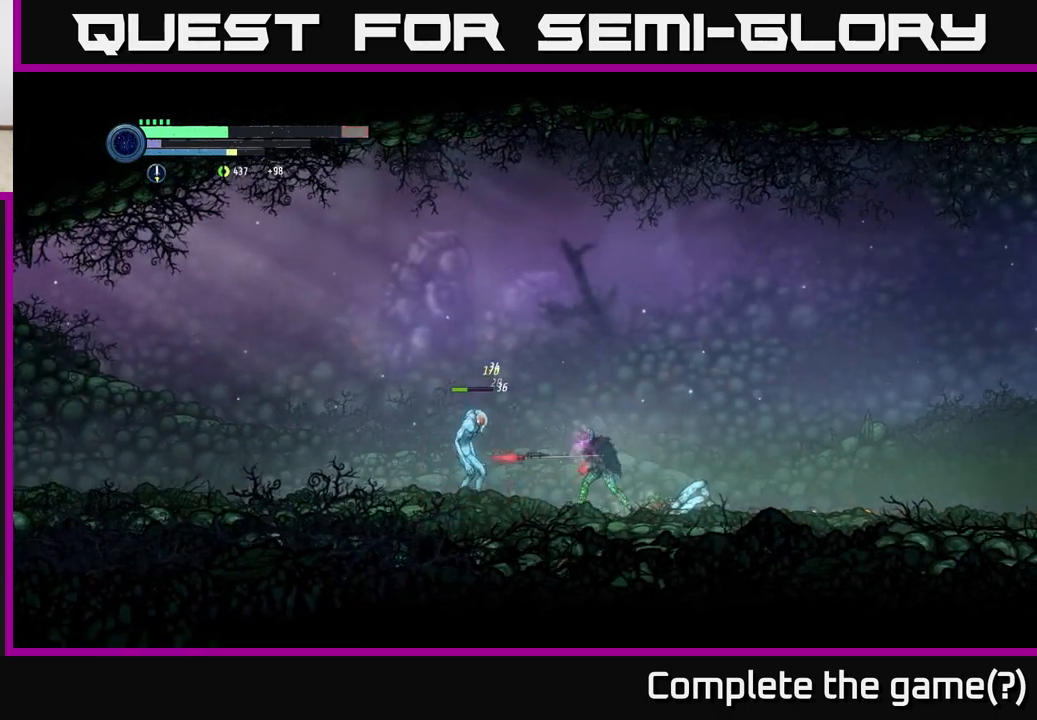
{"buttons": [], "left_stick": "left", "right_stick": "center", "events": [[67, "B", "up"], [317, "left_stick", "left"], [400, "B", "down"], [500, "B", "up"]]}
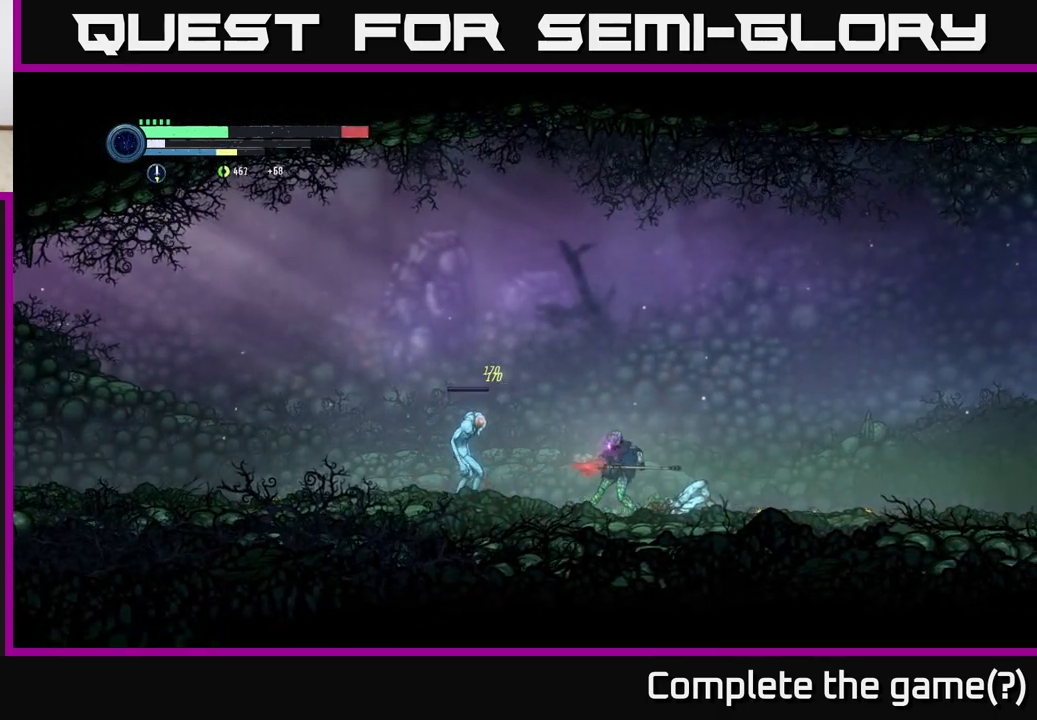
{"buttons": [], "left_stick": "left", "right_stick": "center", "events": []}
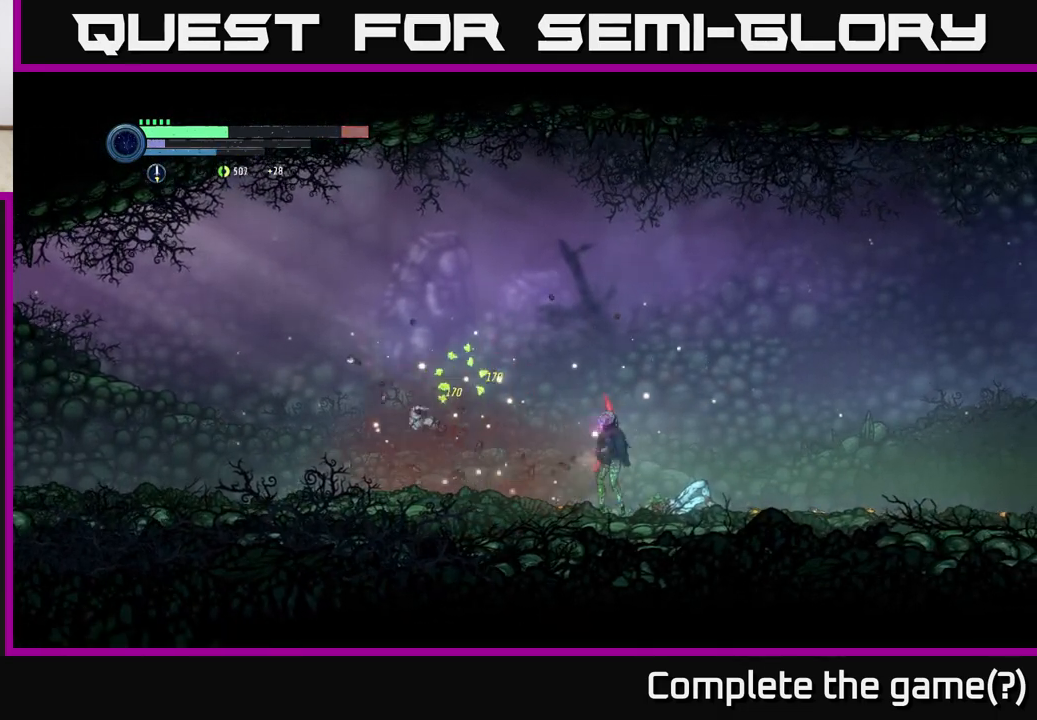
{"buttons": ["A"], "left_stick": "left", "right_stick": "center", "events": [[50, "A", "down"]]}
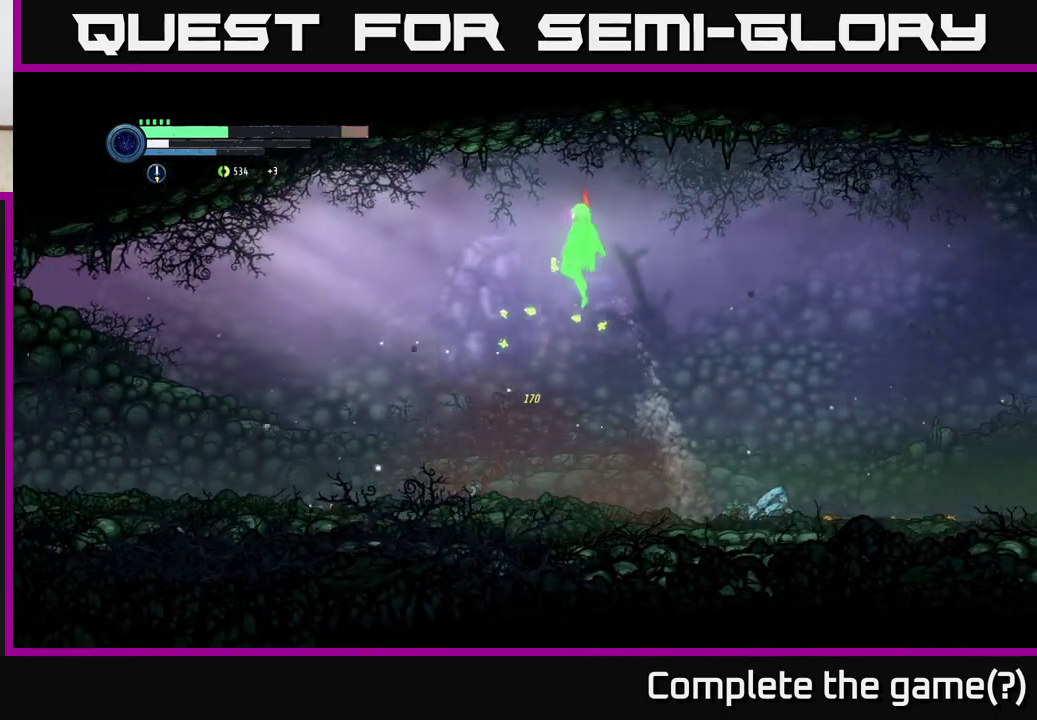
{"buttons": [], "left_stick": "center", "right_stick": "center", "events": [[417, "left_stick", "center"], [483, "A", "up"]]}
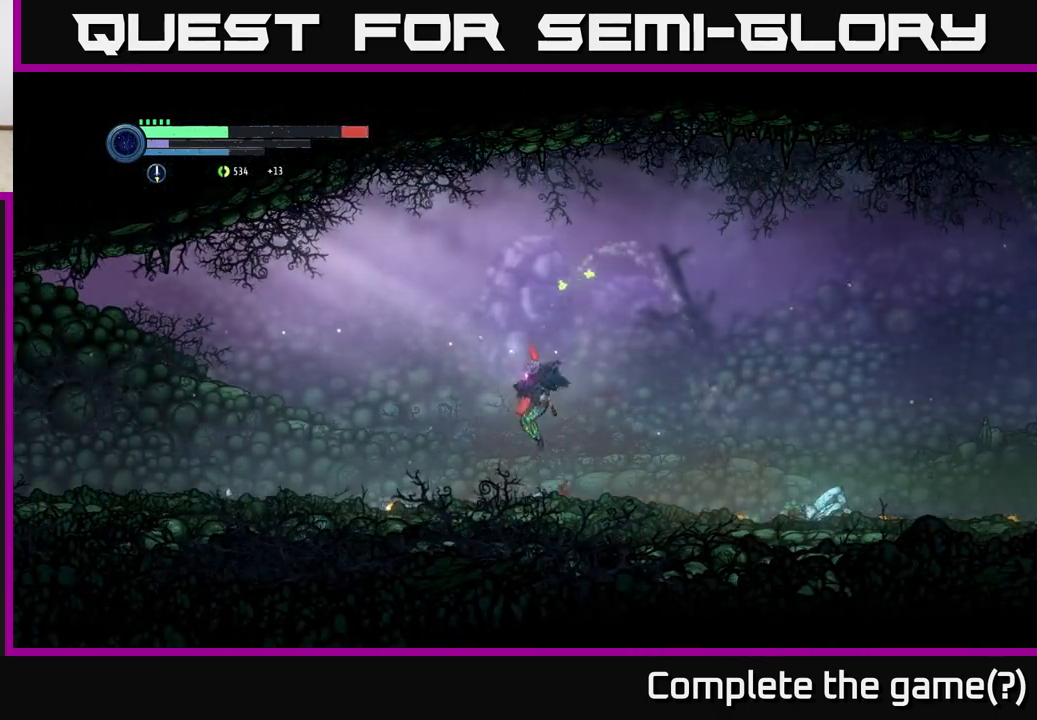
{"buttons": [], "left_stick": "left", "right_stick": "center", "events": [[383, "left_stick", "left"]]}
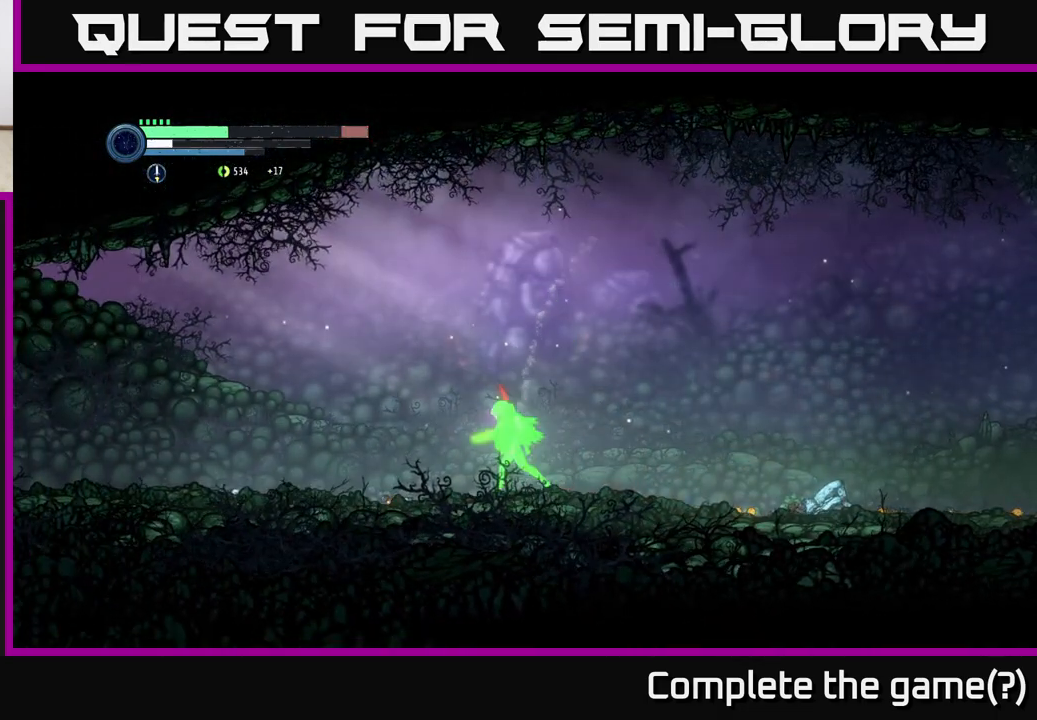
{"buttons": ["R1", "R2"], "left_stick": "left", "right_stick": "center", "events": [[83, "R2", "down"], [250, "R1", "down"]]}
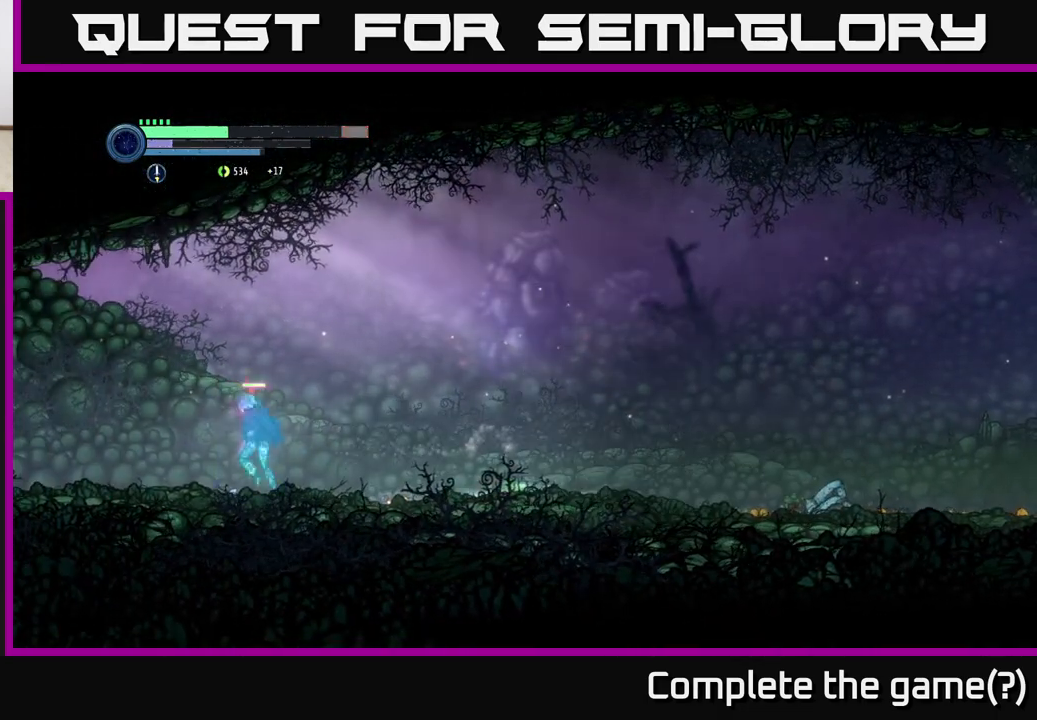
{"buttons": ["R2"], "left_stick": "left", "right_stick": "center", "events": [[50, "R1", "up"]]}
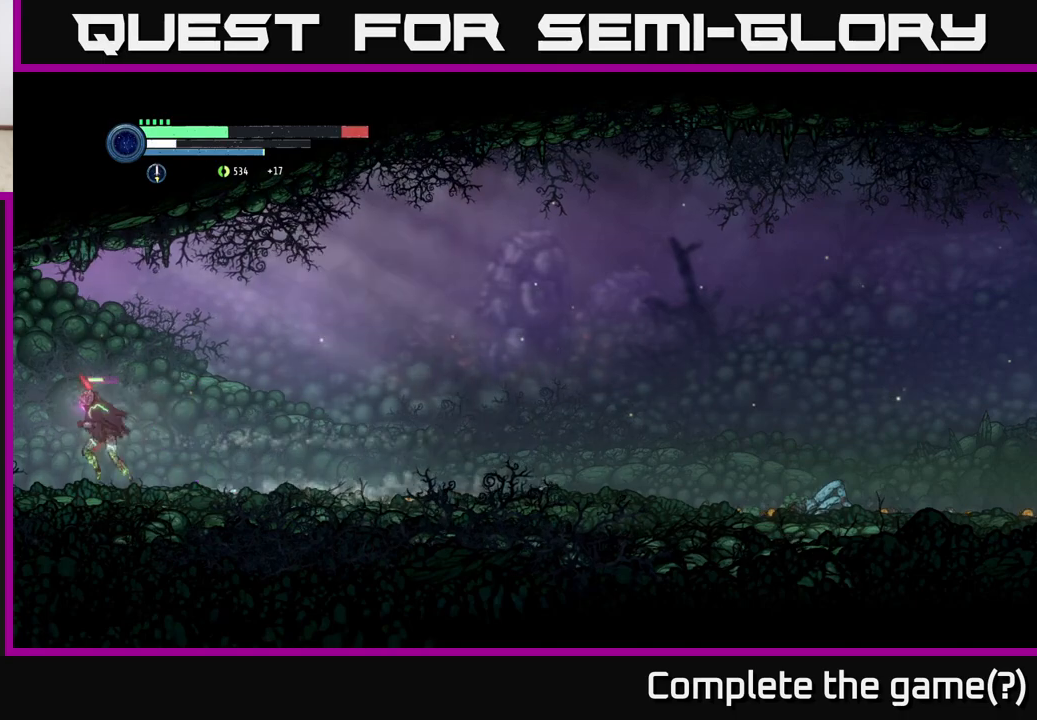
{"buttons": ["R2"], "left_stick": "left", "right_stick": "center", "events": [[217, "R1", "down"], [467, "R1", "up"]]}
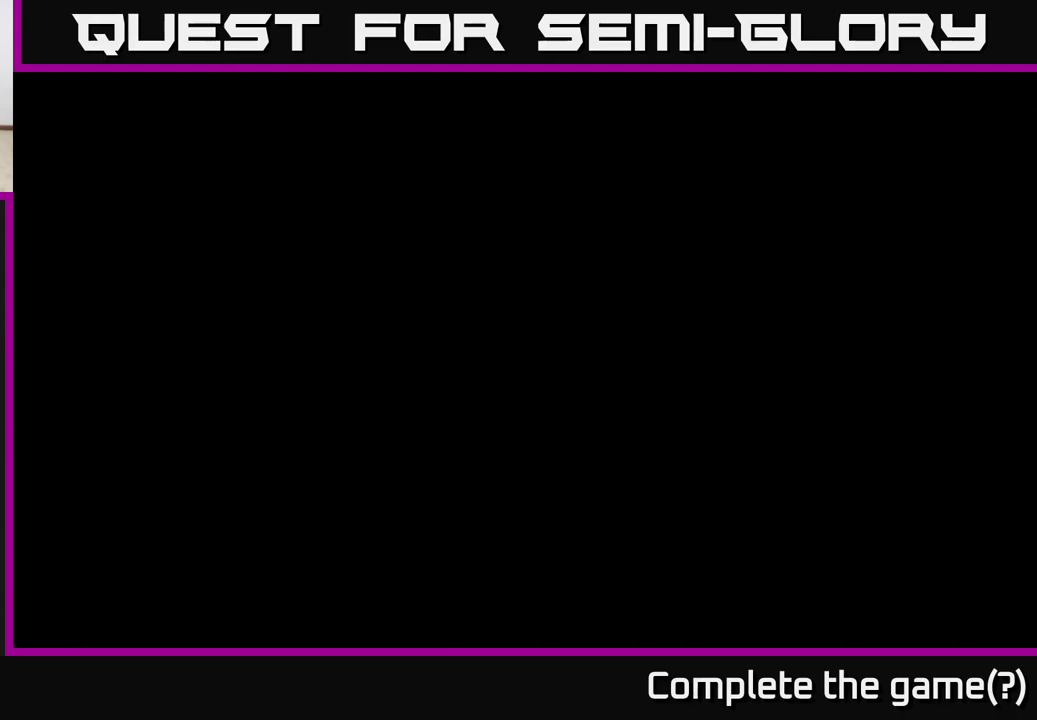
{"buttons": [], "left_stick": "left", "right_stick": "center", "events": [[117, "R2", "up"]]}
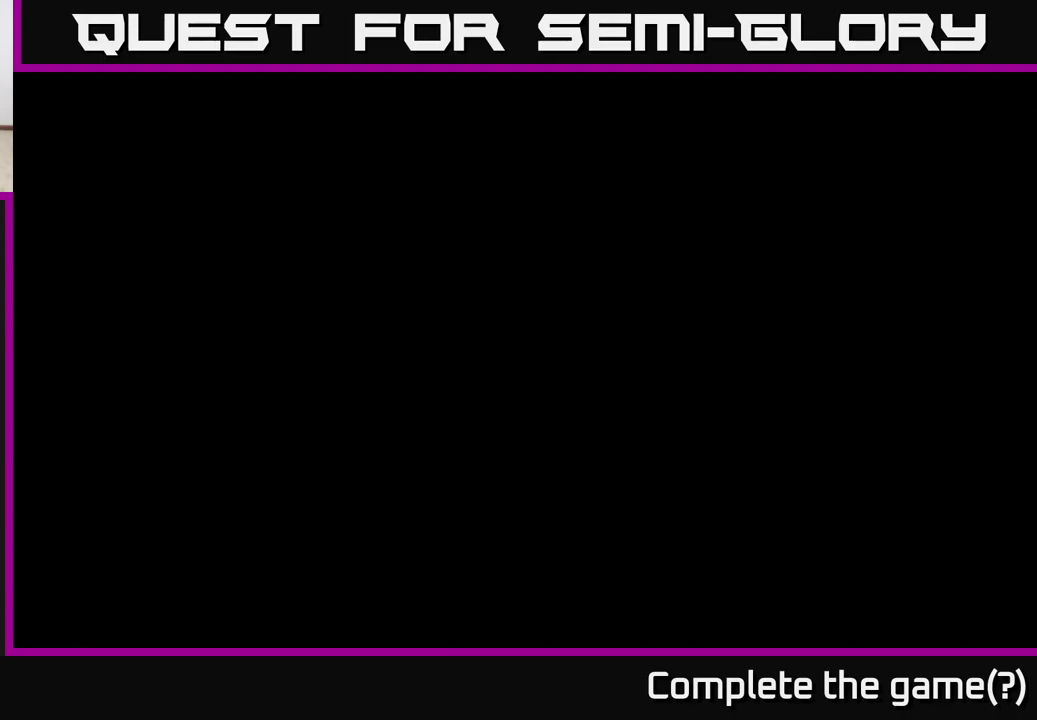
{"buttons": [], "left_stick": "left", "right_stick": "center", "events": []}
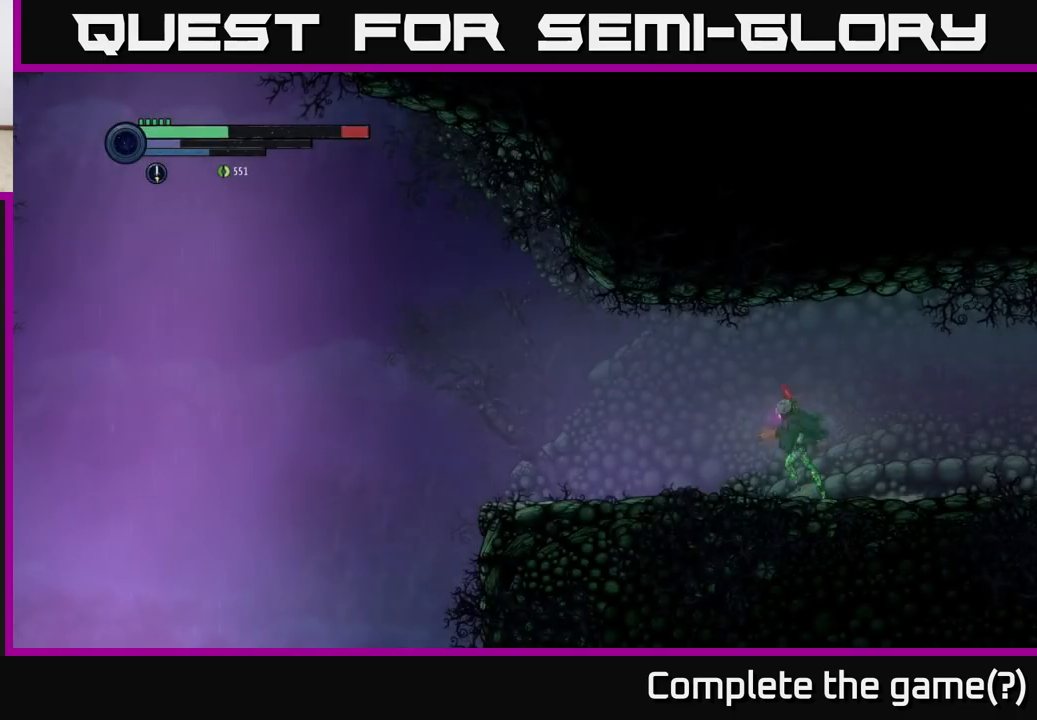
{"buttons": [], "left_stick": "left", "right_stick": "center", "events": [[100, "R2", "down"], [300, "R2", "up"]]}
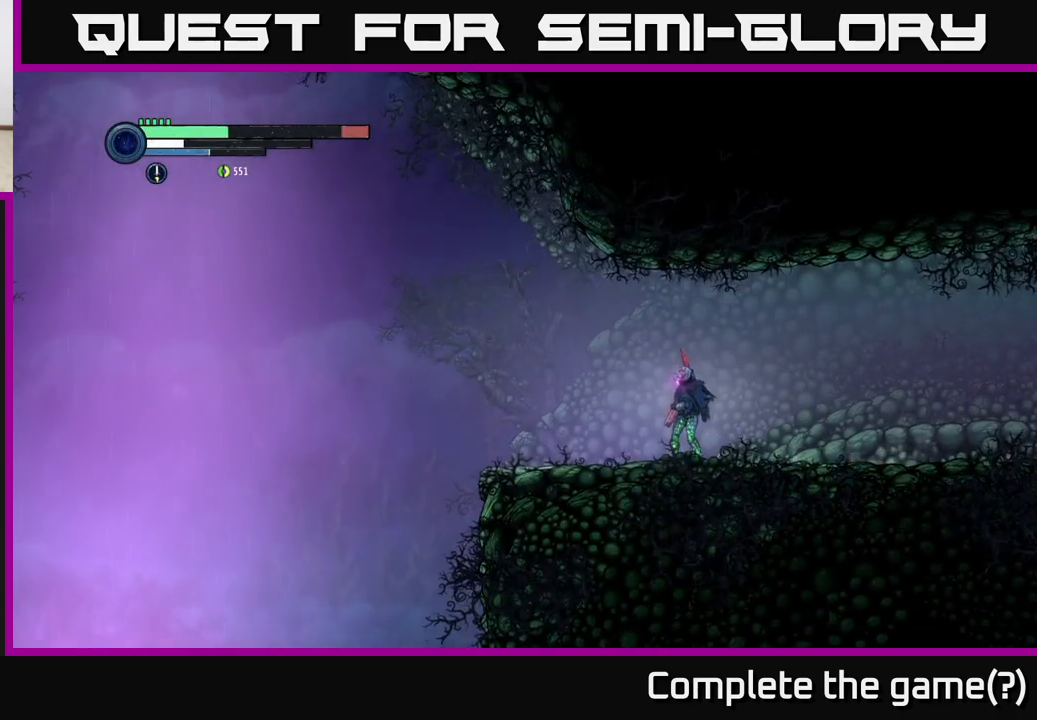
{"buttons": [], "left_stick": "center", "right_stick": "center", "events": [[17, "left_stick", "center"], [100, "SELECT", "down"], [233, "SELECT", "up"]]}
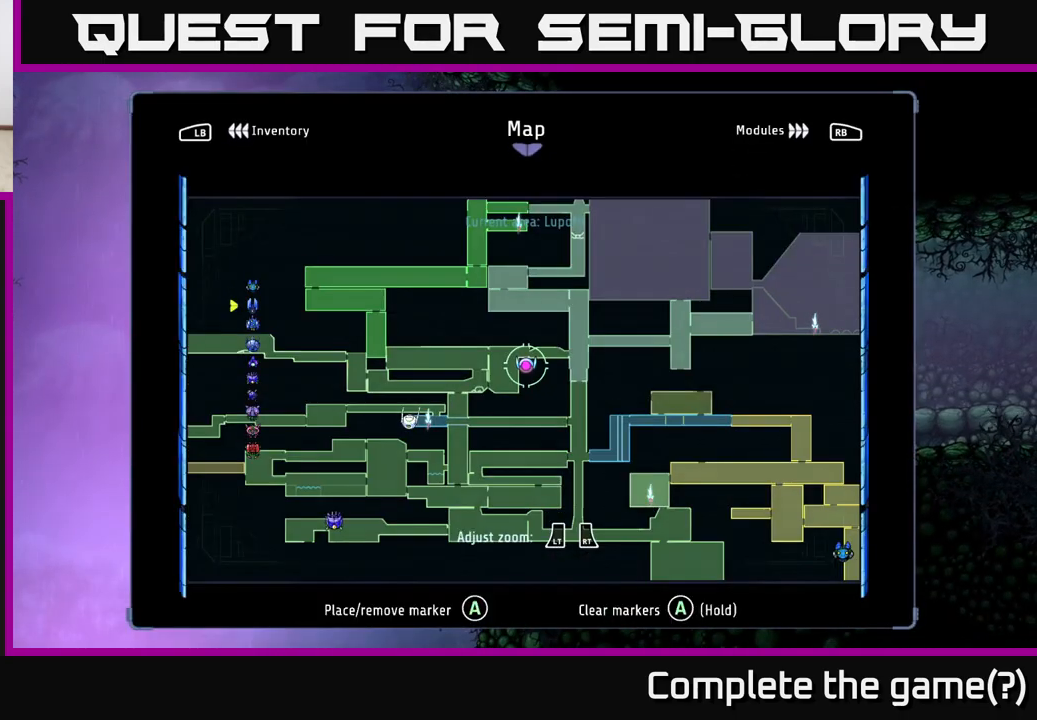
{"buttons": [], "left_stick": "center", "right_stick": "center", "events": []}
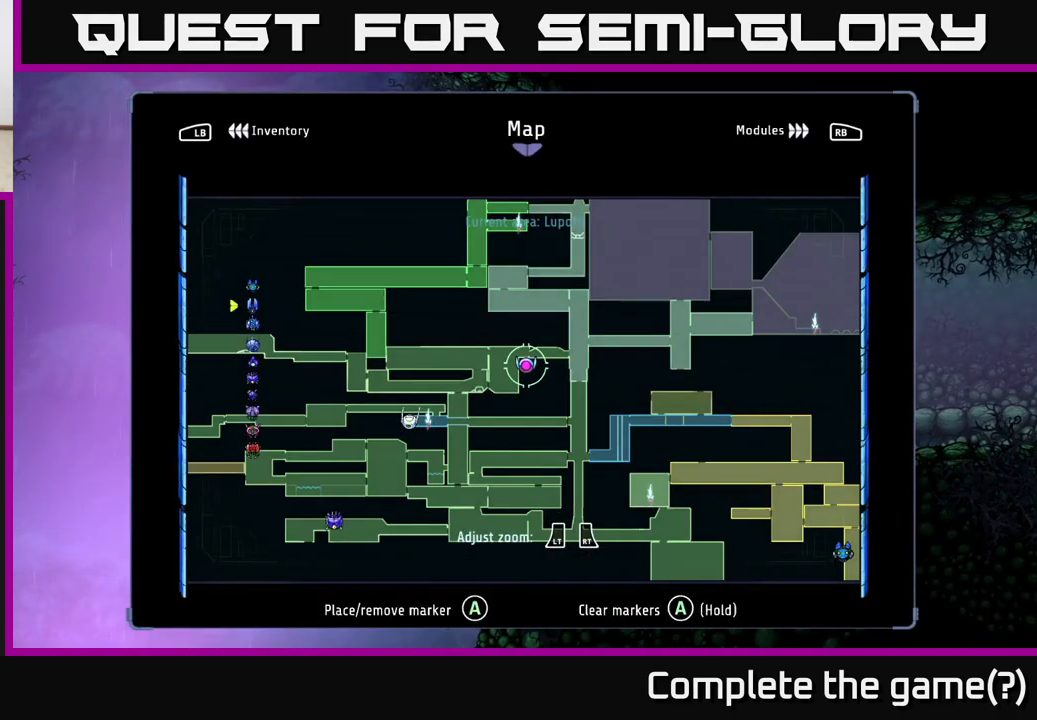
{"buttons": [], "left_stick": "left", "right_stick": "center", "events": [[167, "left_stick", "left"]]}